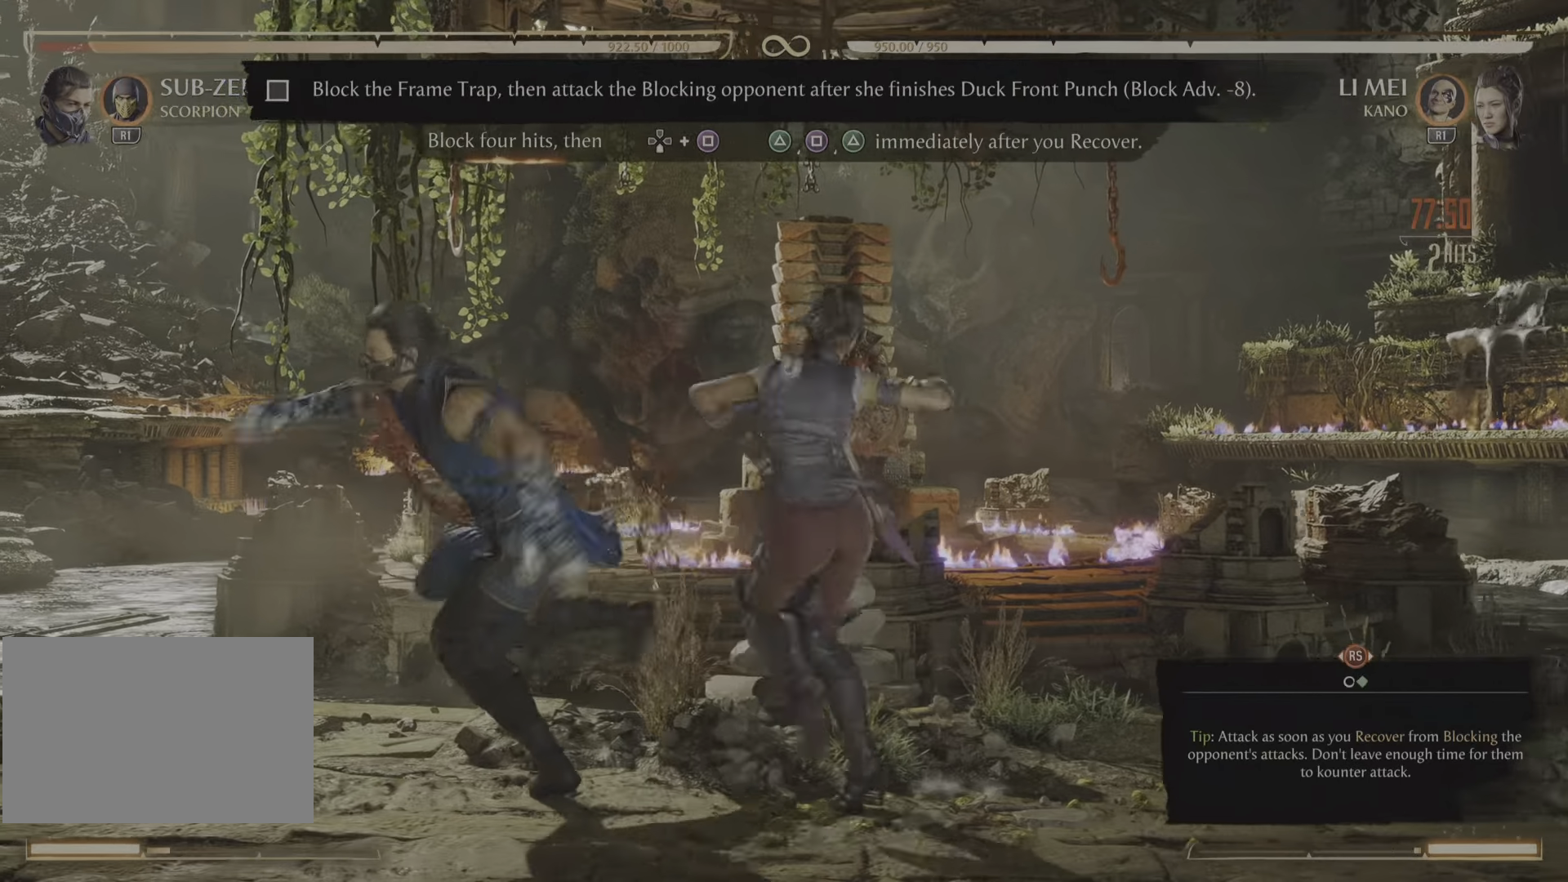
Gameplay with a controller (PlayStation layout); each line is a JSON object with the inputs held at the frame after it. "events" lists button and stick changes between this image and that frame as [ms after this image, input, new state], when the widget could be followed in between. Not read: left_stick right_stick.
{"buttons": ["R2"], "events": [[317, "R2", "up"], [467, "R2", "down"]]}
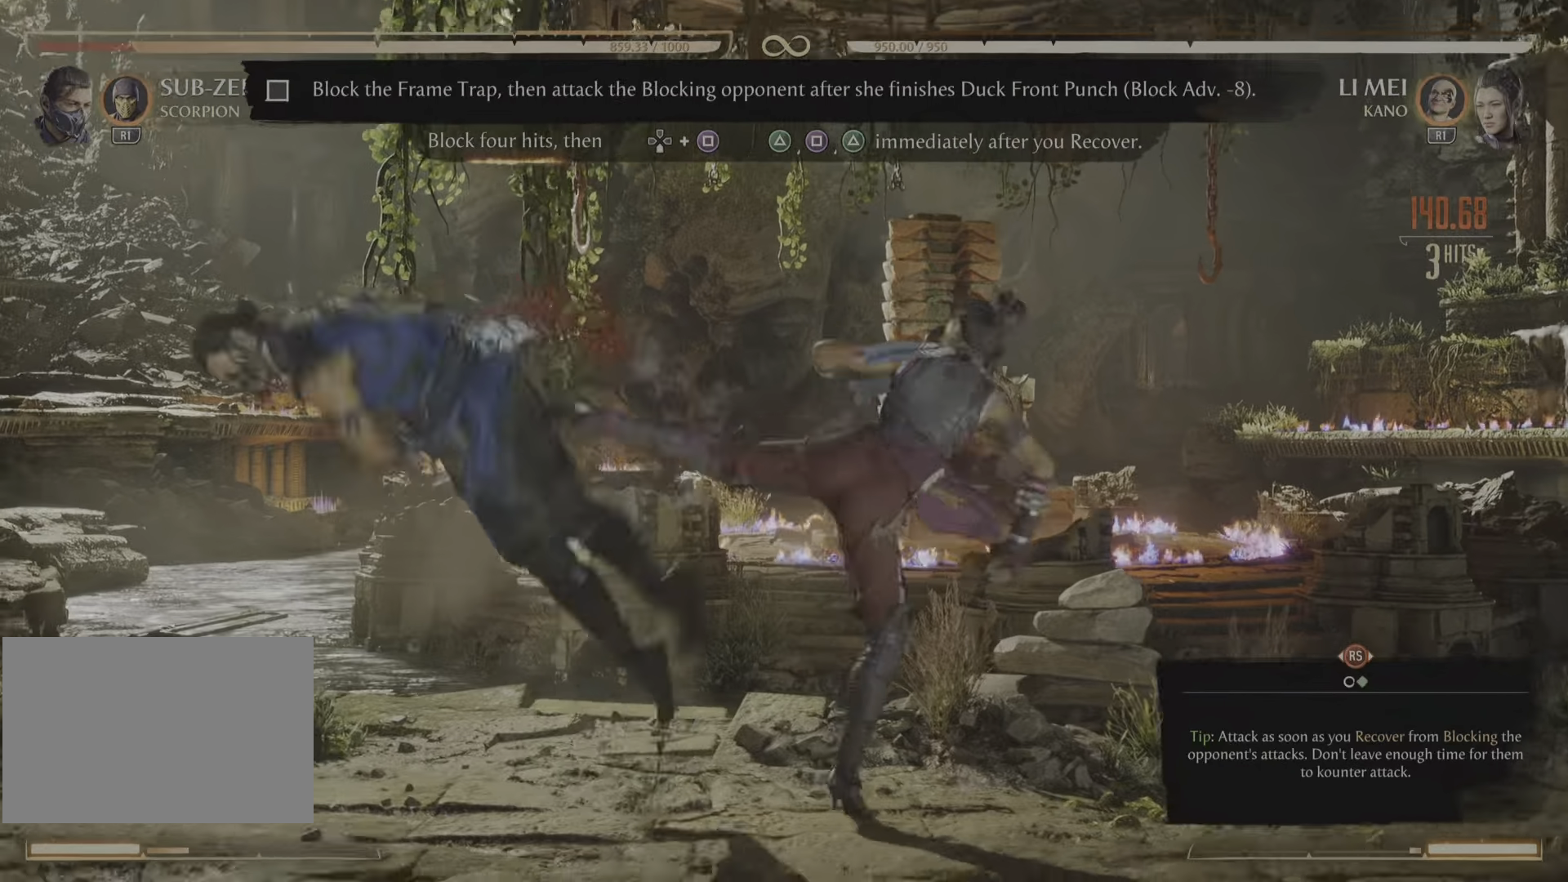
{"buttons": ["R2"], "events": []}
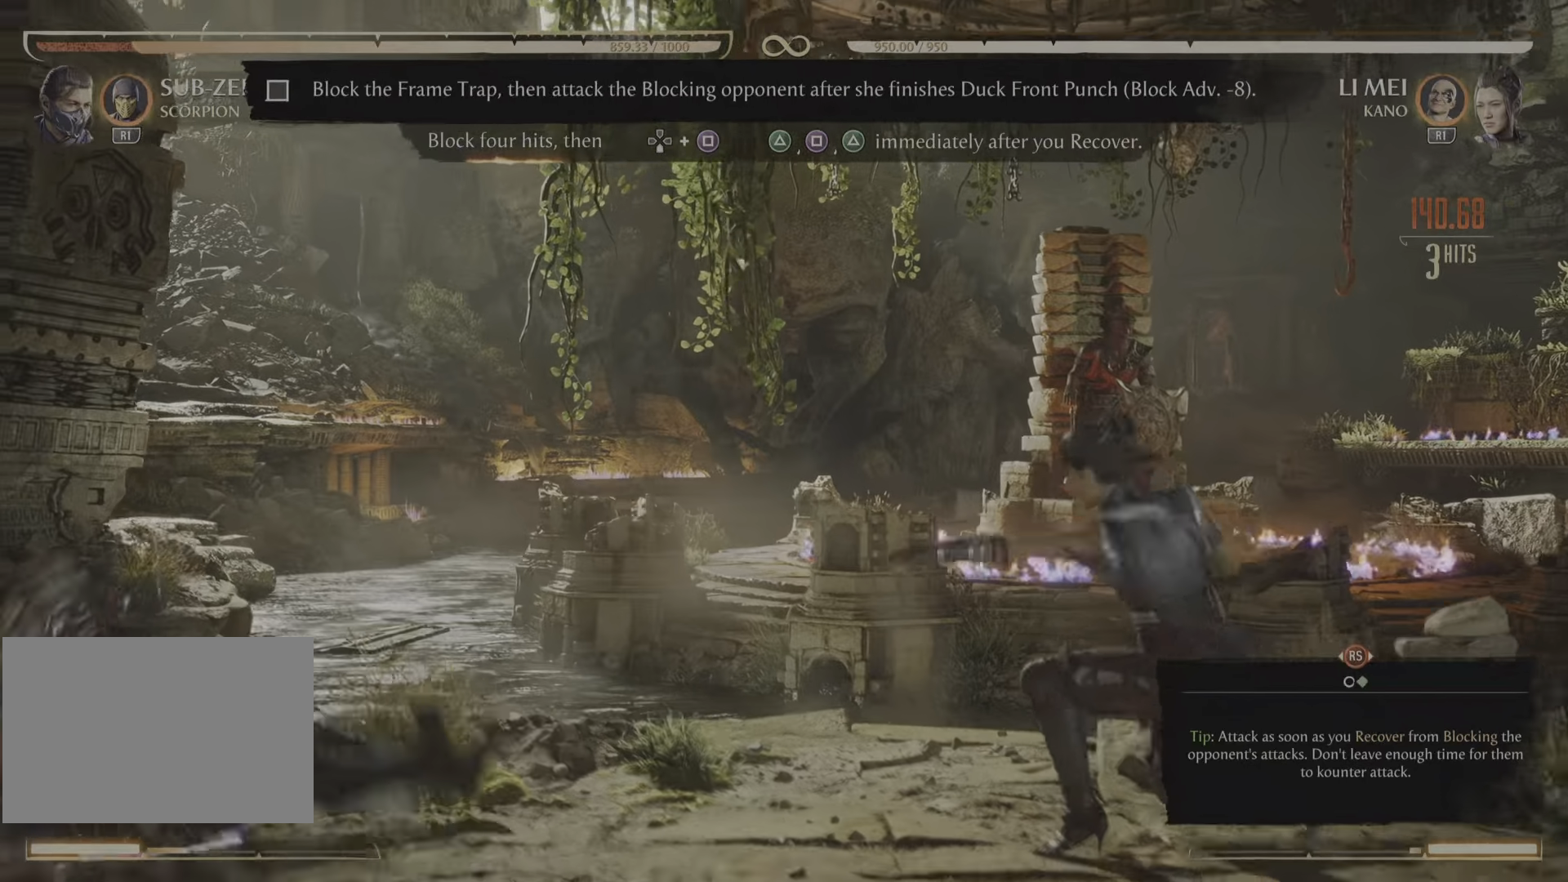
{"buttons": [], "events": [[100, "R2", "up"]]}
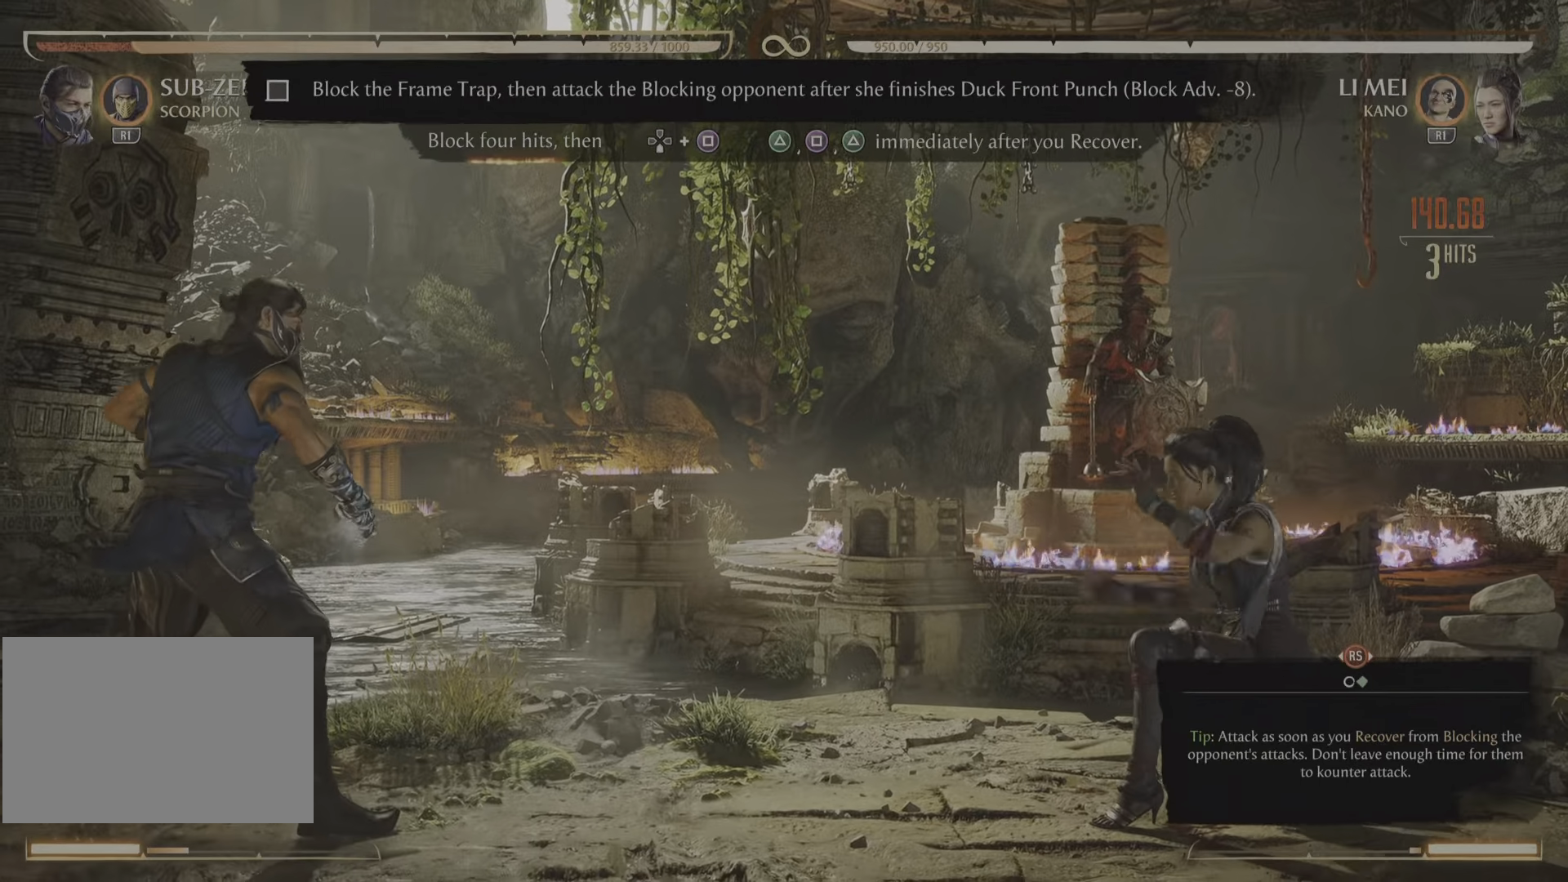
{"buttons": ["R2"], "events": [[384, "R2", "down"]]}
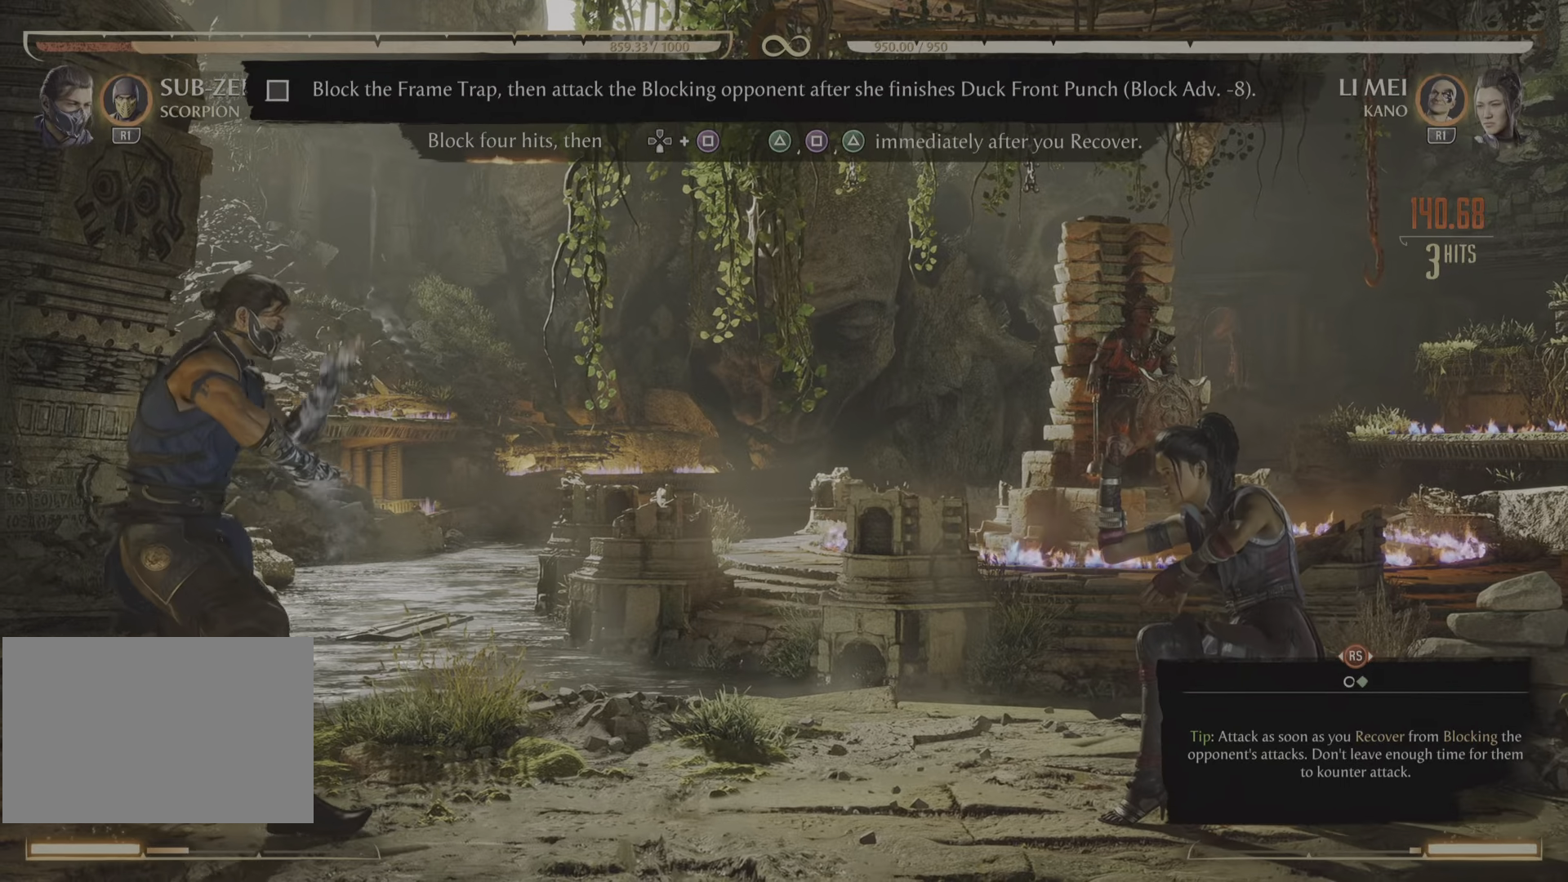
{"buttons": ["R2"], "events": []}
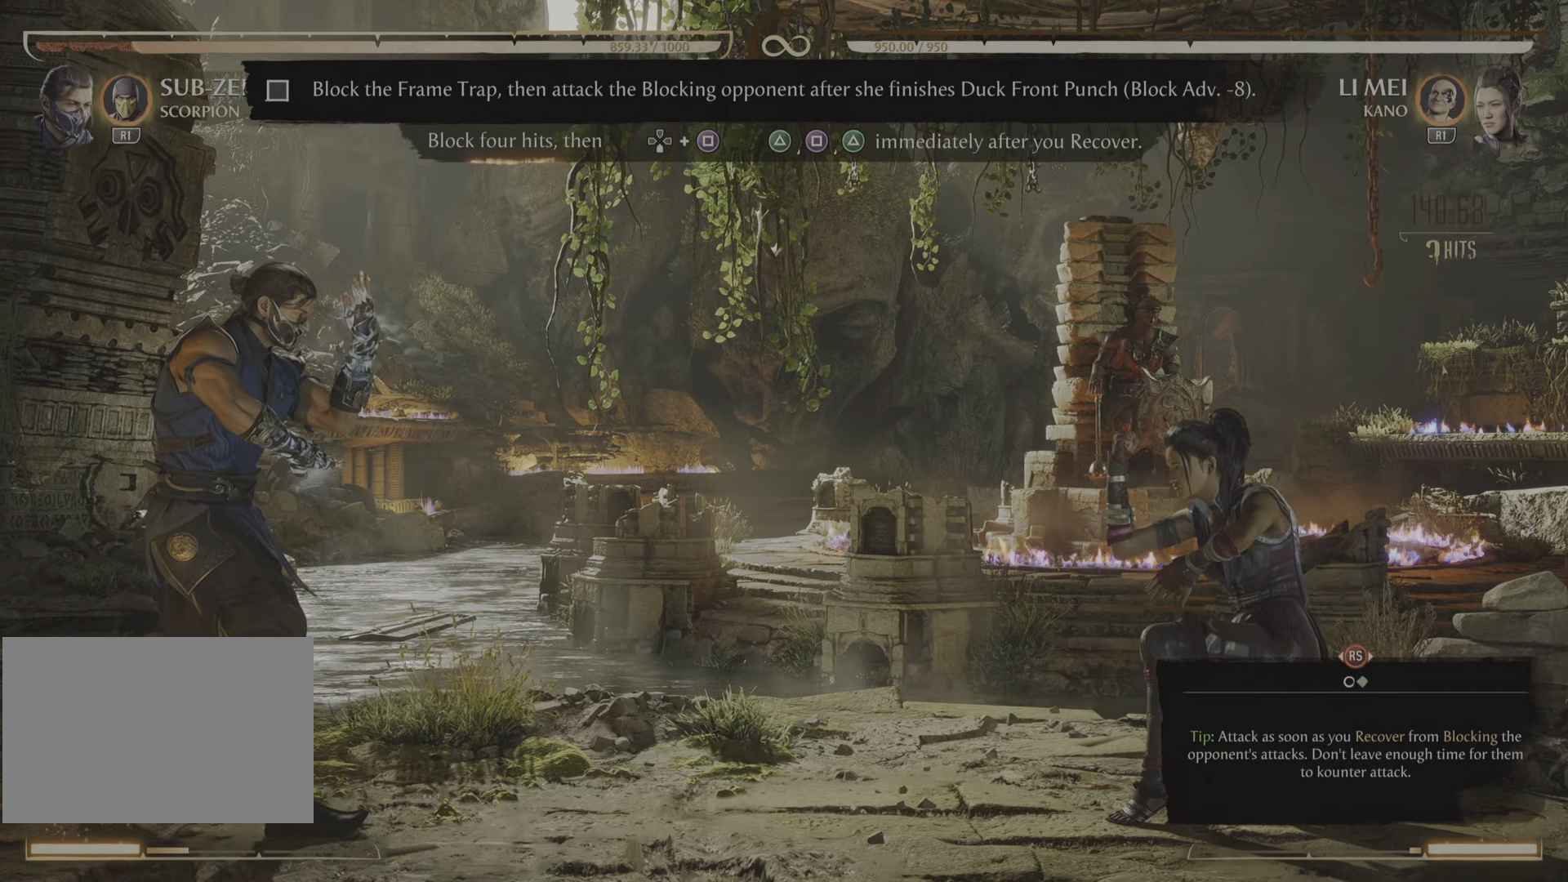
{"buttons": ["R2"], "events": []}
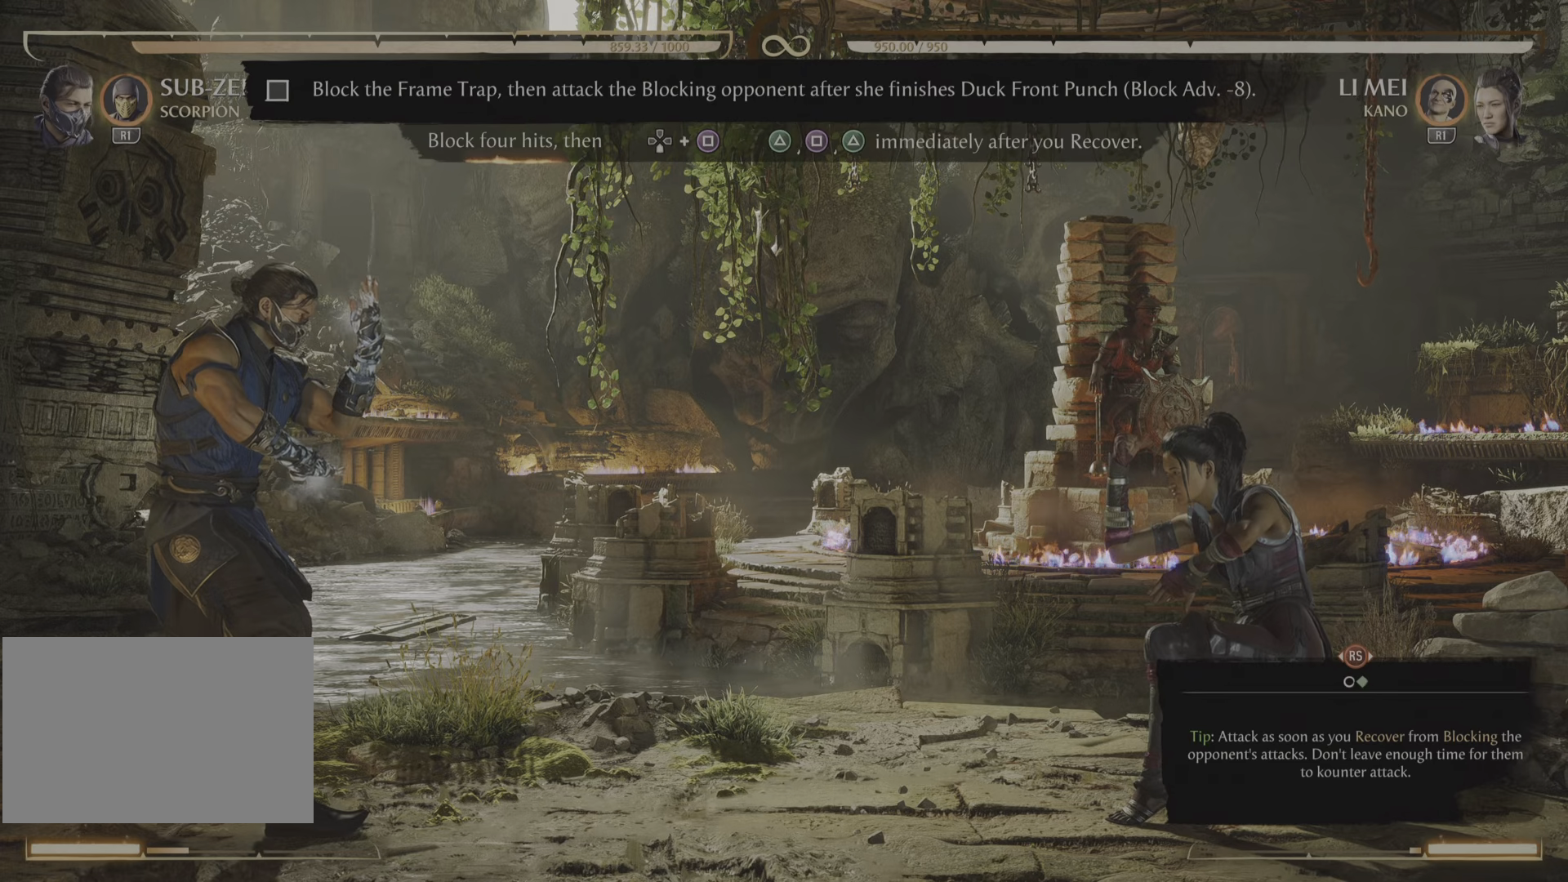
{"buttons": ["R2"]}
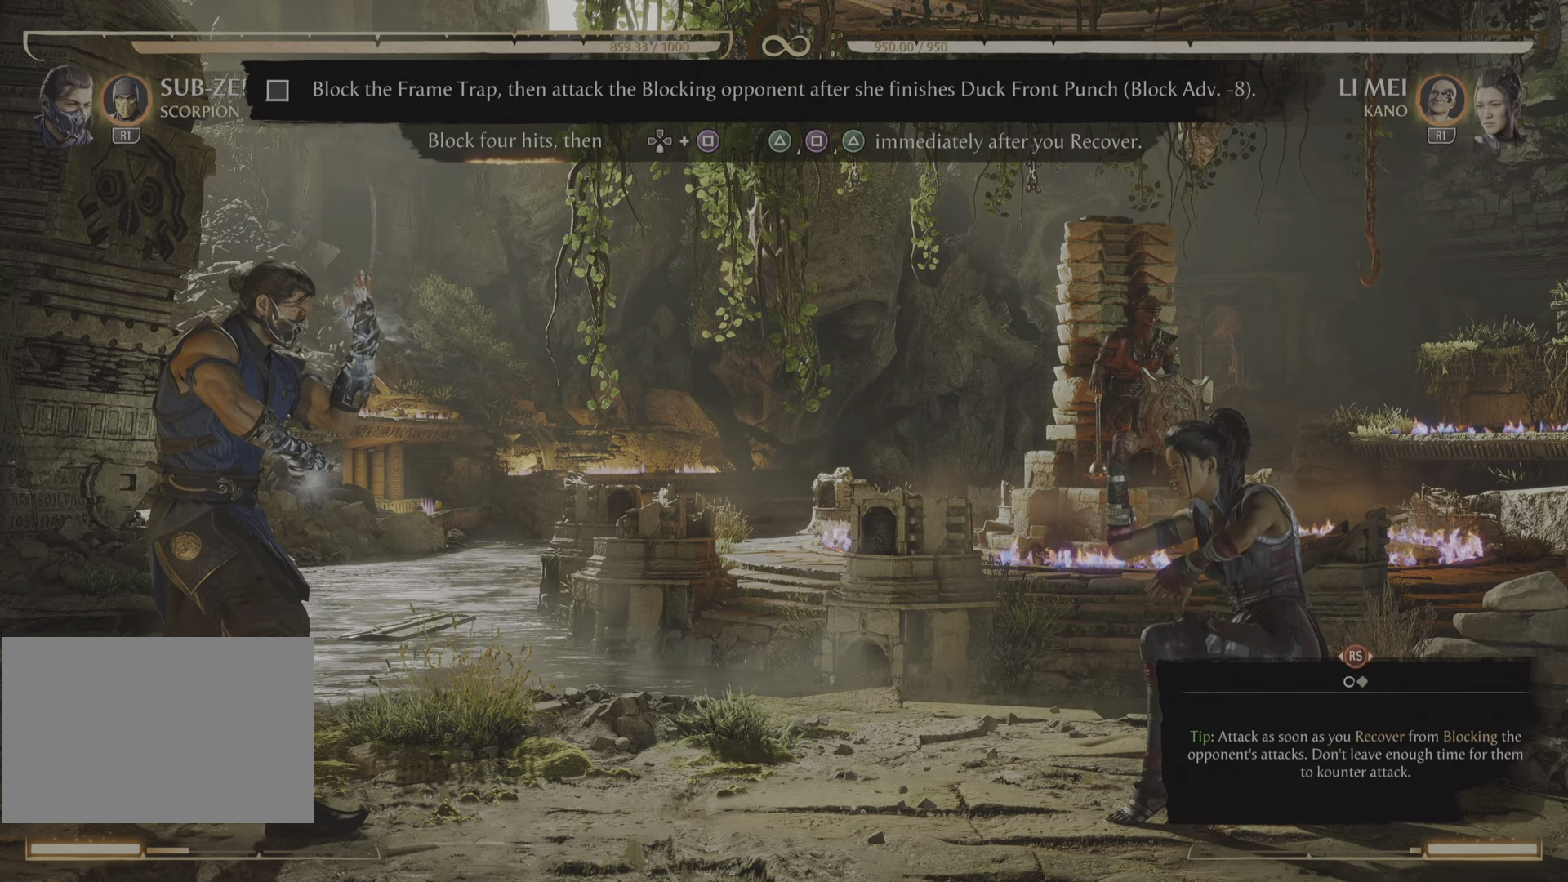
{"buttons": ["R2"], "events": [[250, "CROSS", "down"], [267, "CROSS", "up"]]}
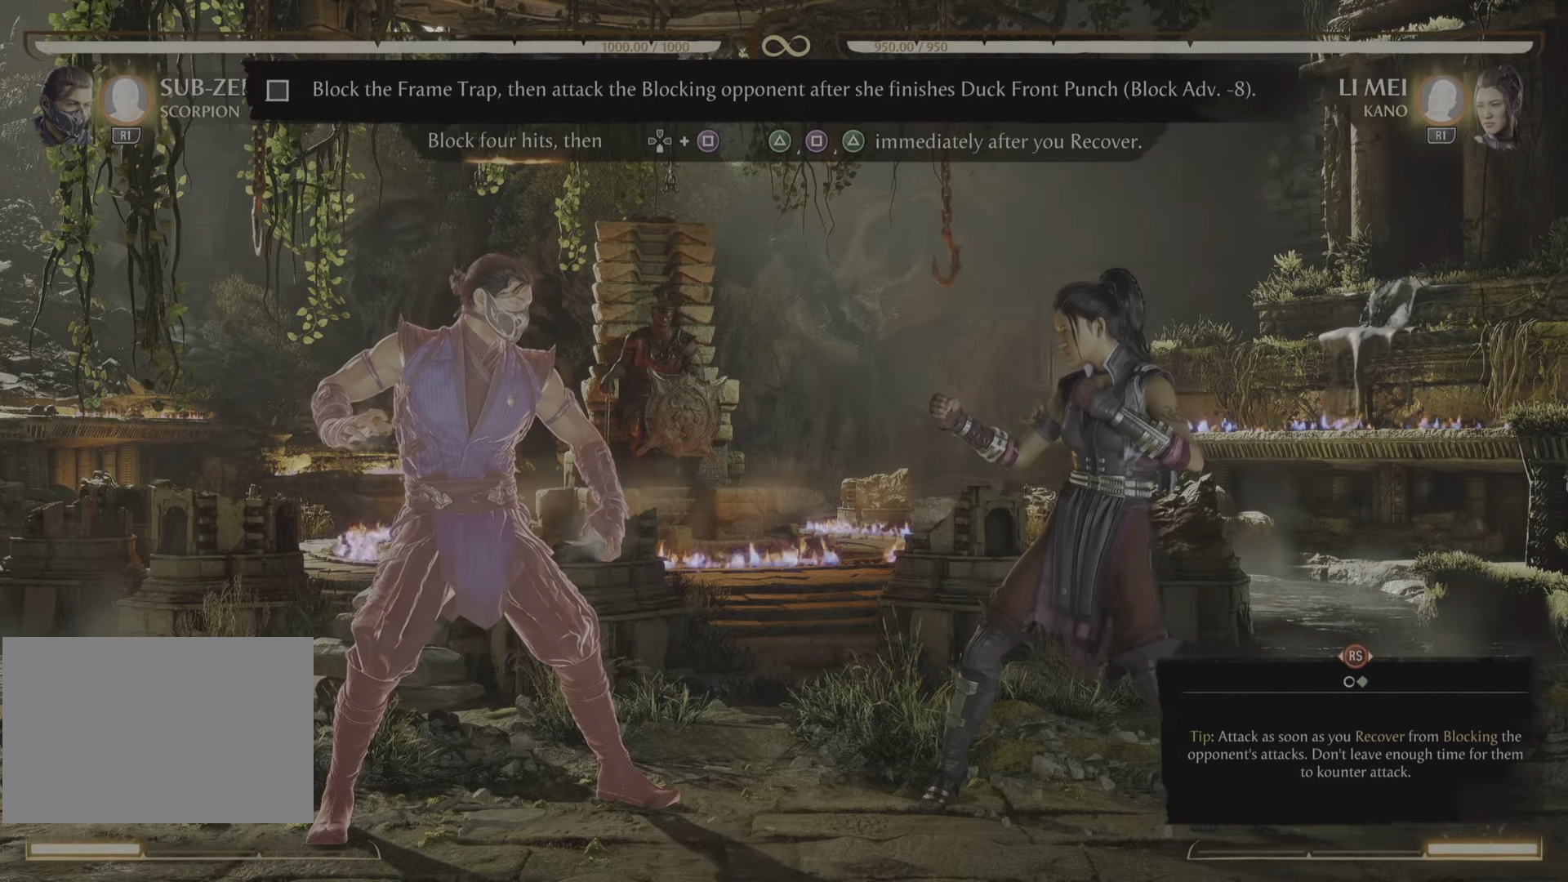
{"buttons": ["R2"], "events": []}
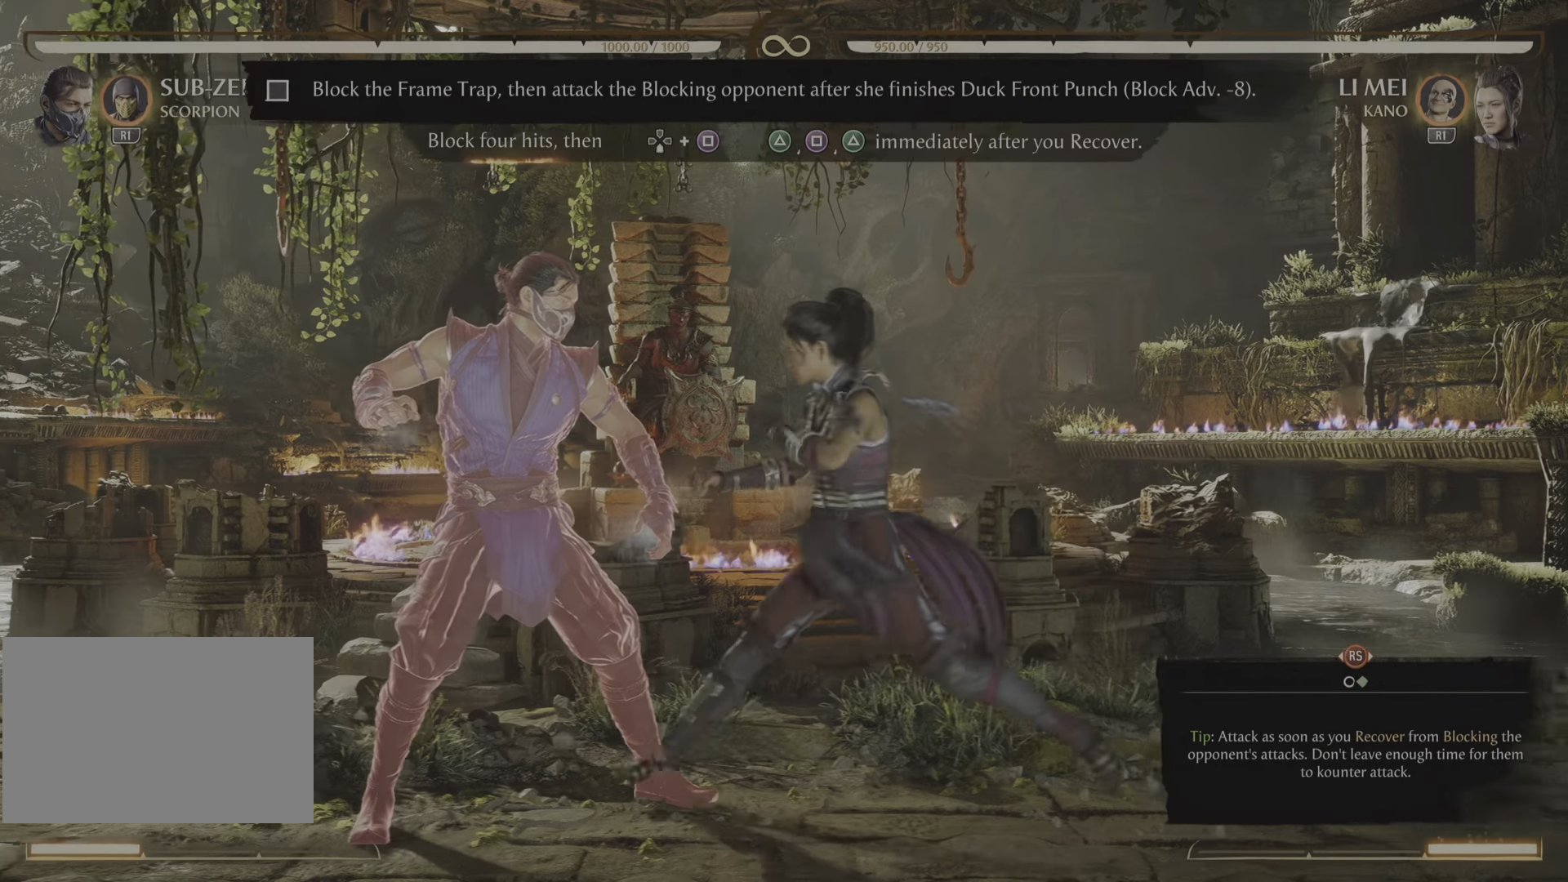
{"buttons": ["R2"], "events": []}
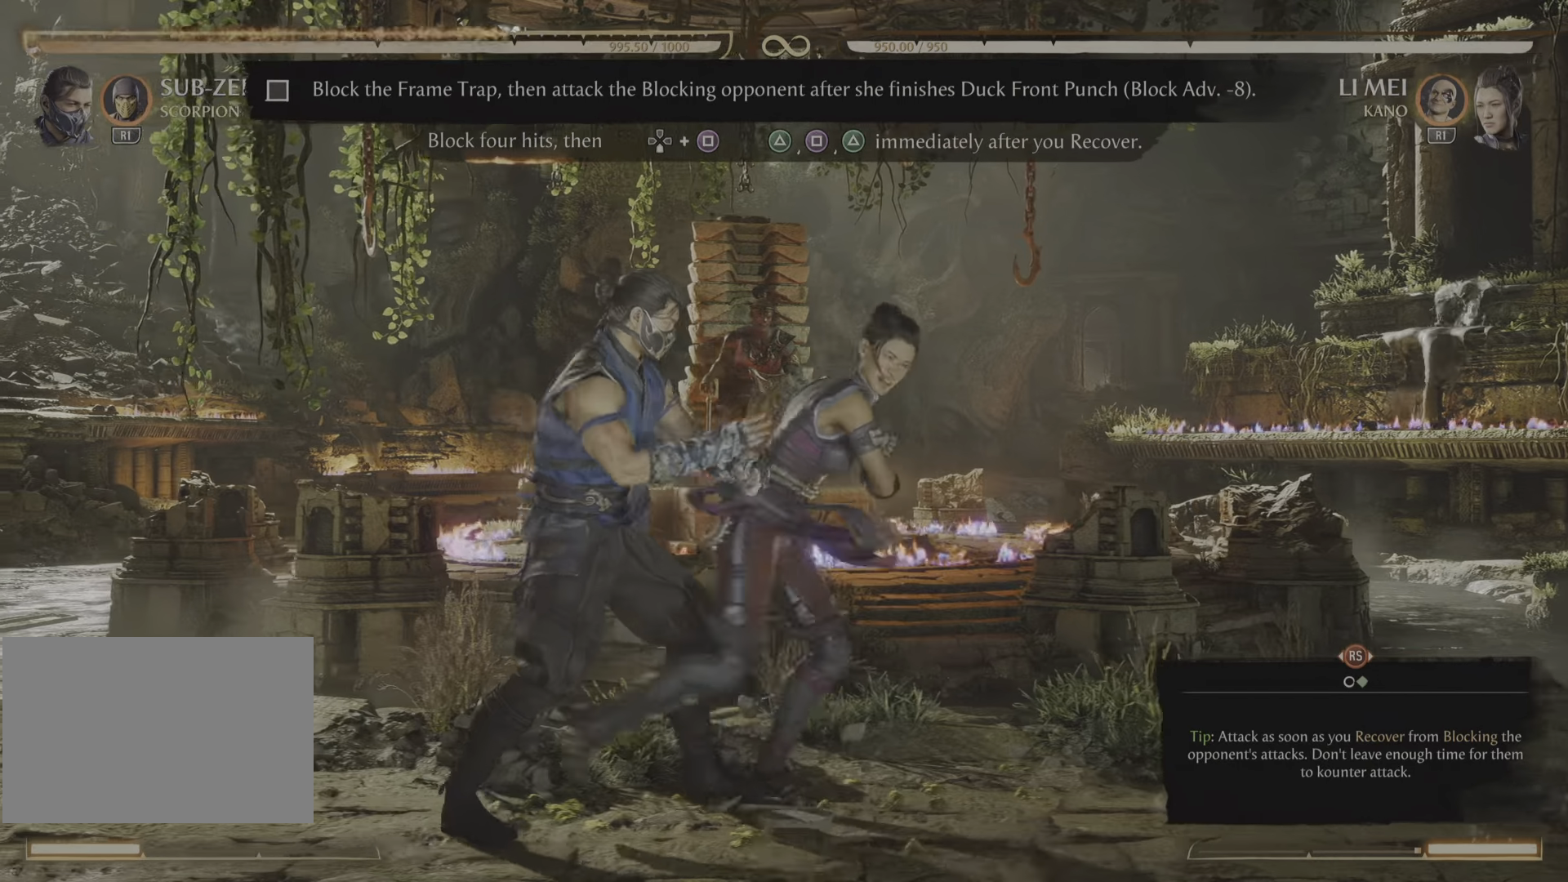
{"buttons": ["R2"], "events": []}
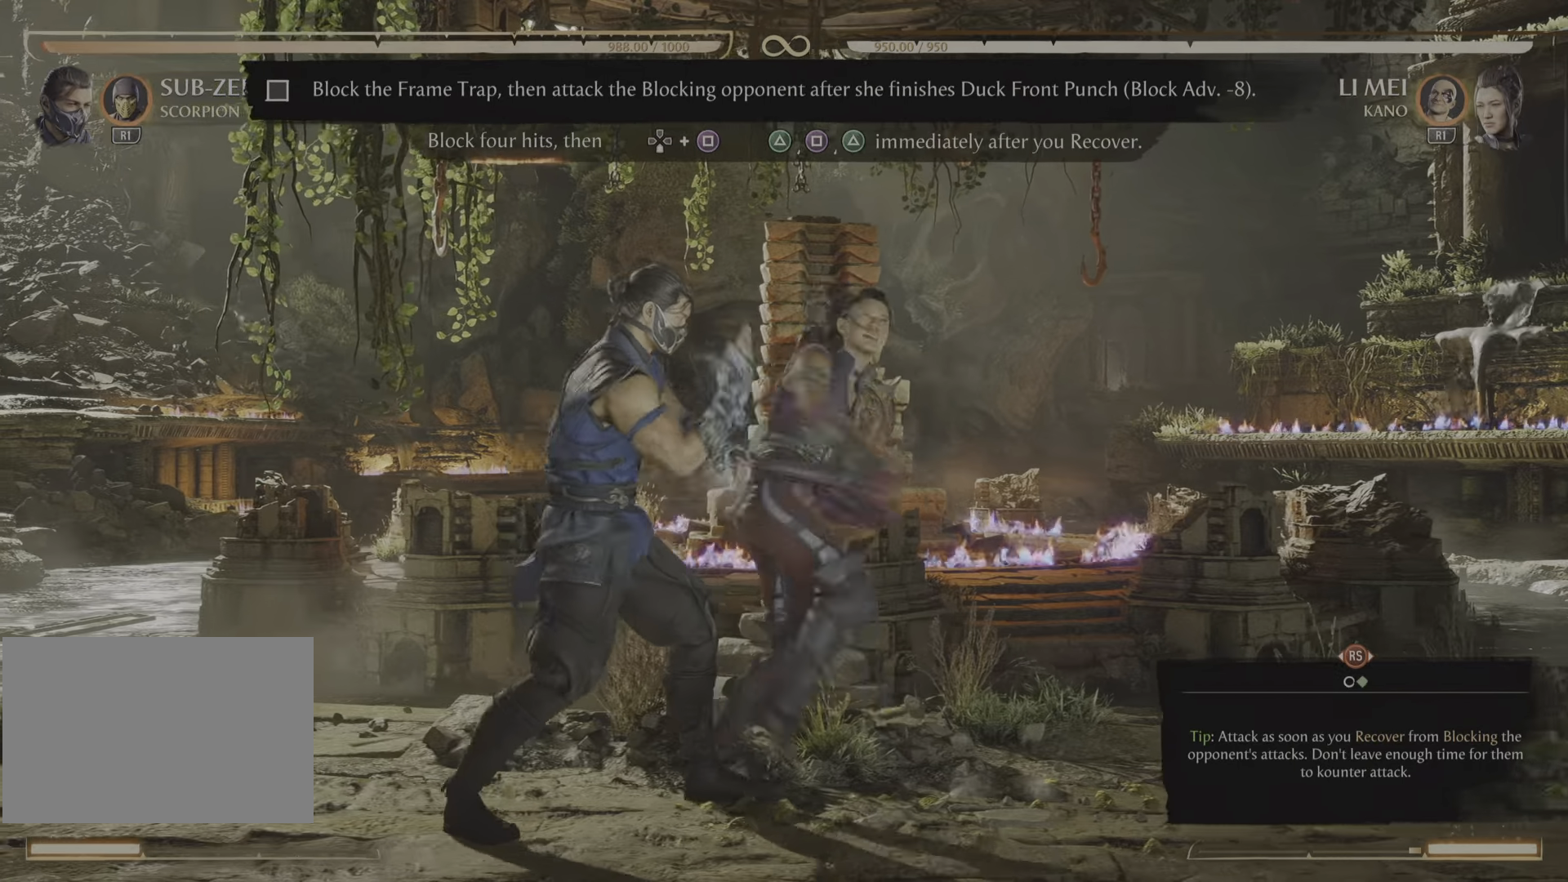
{"buttons": ["R2"], "events": []}
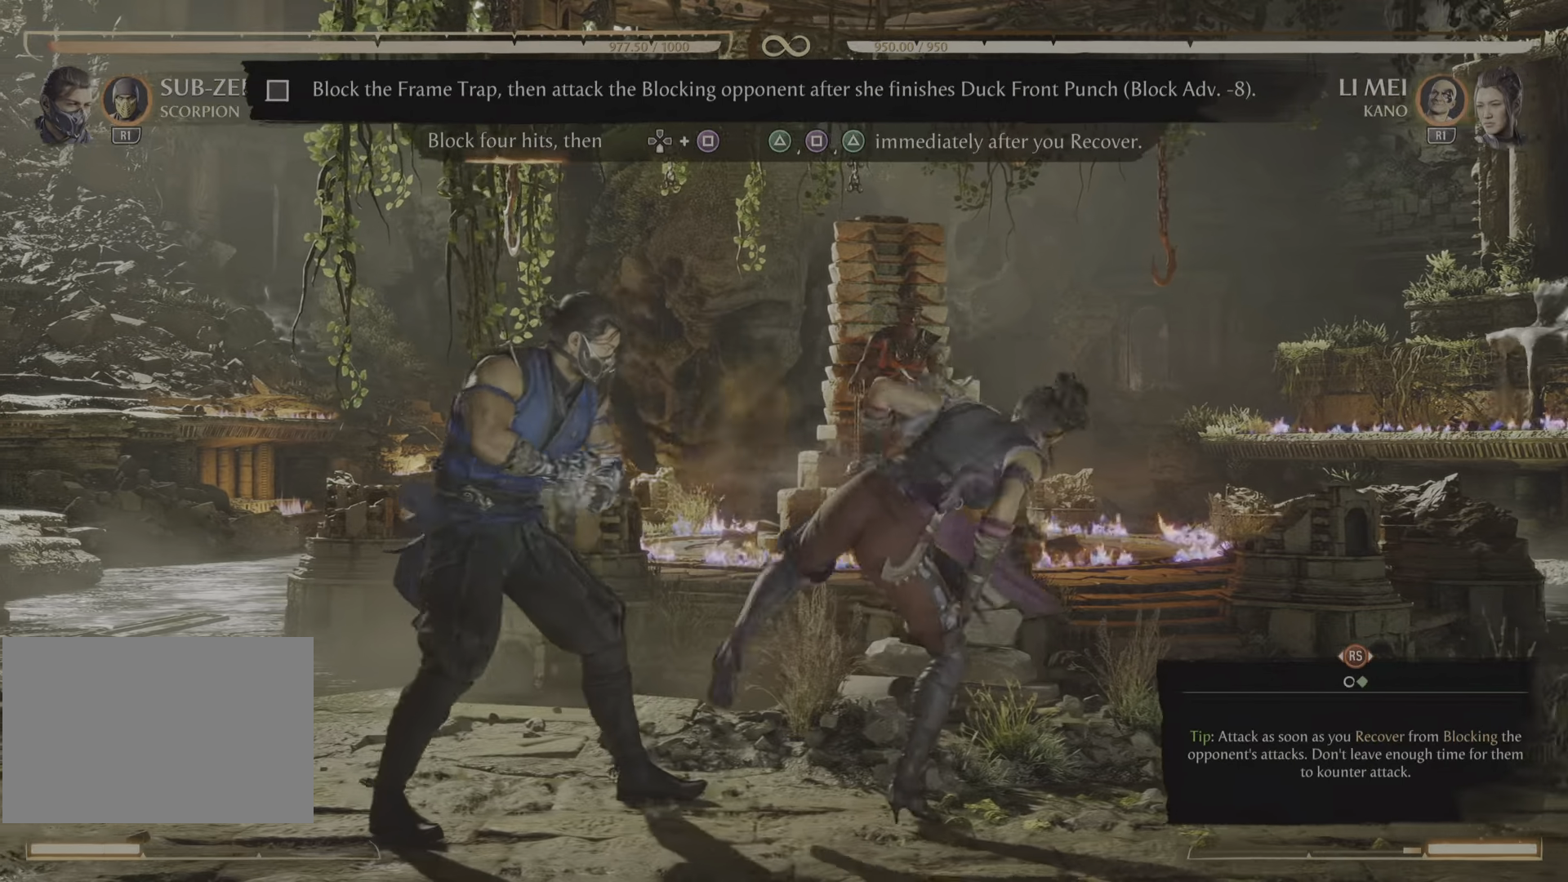
{"buttons": ["R2"], "events": []}
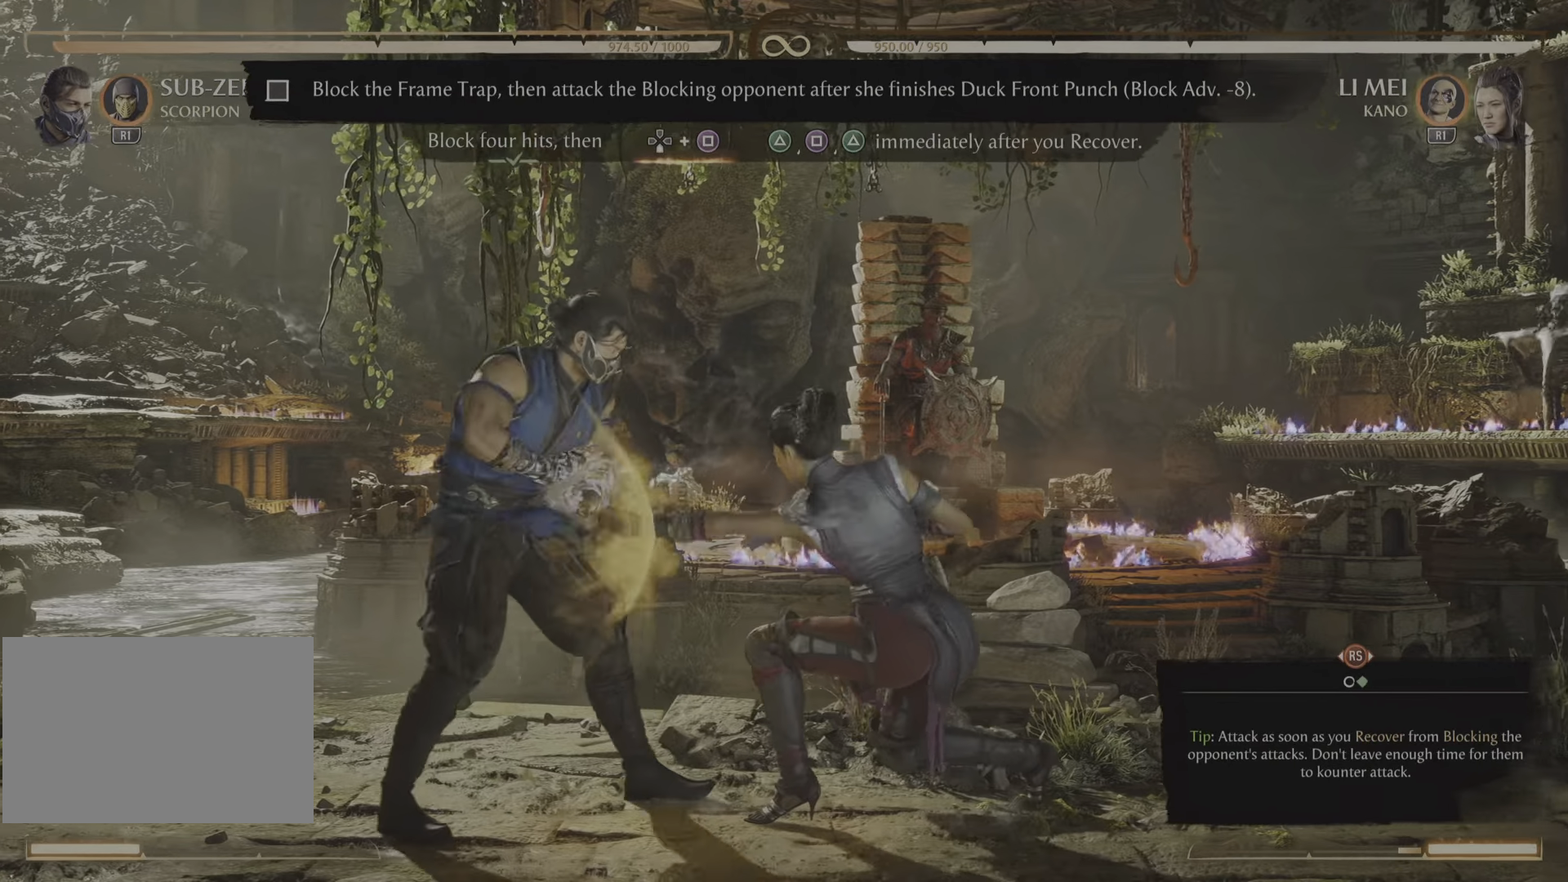
{"buttons": [], "events": [[367, "R2", "up"]]}
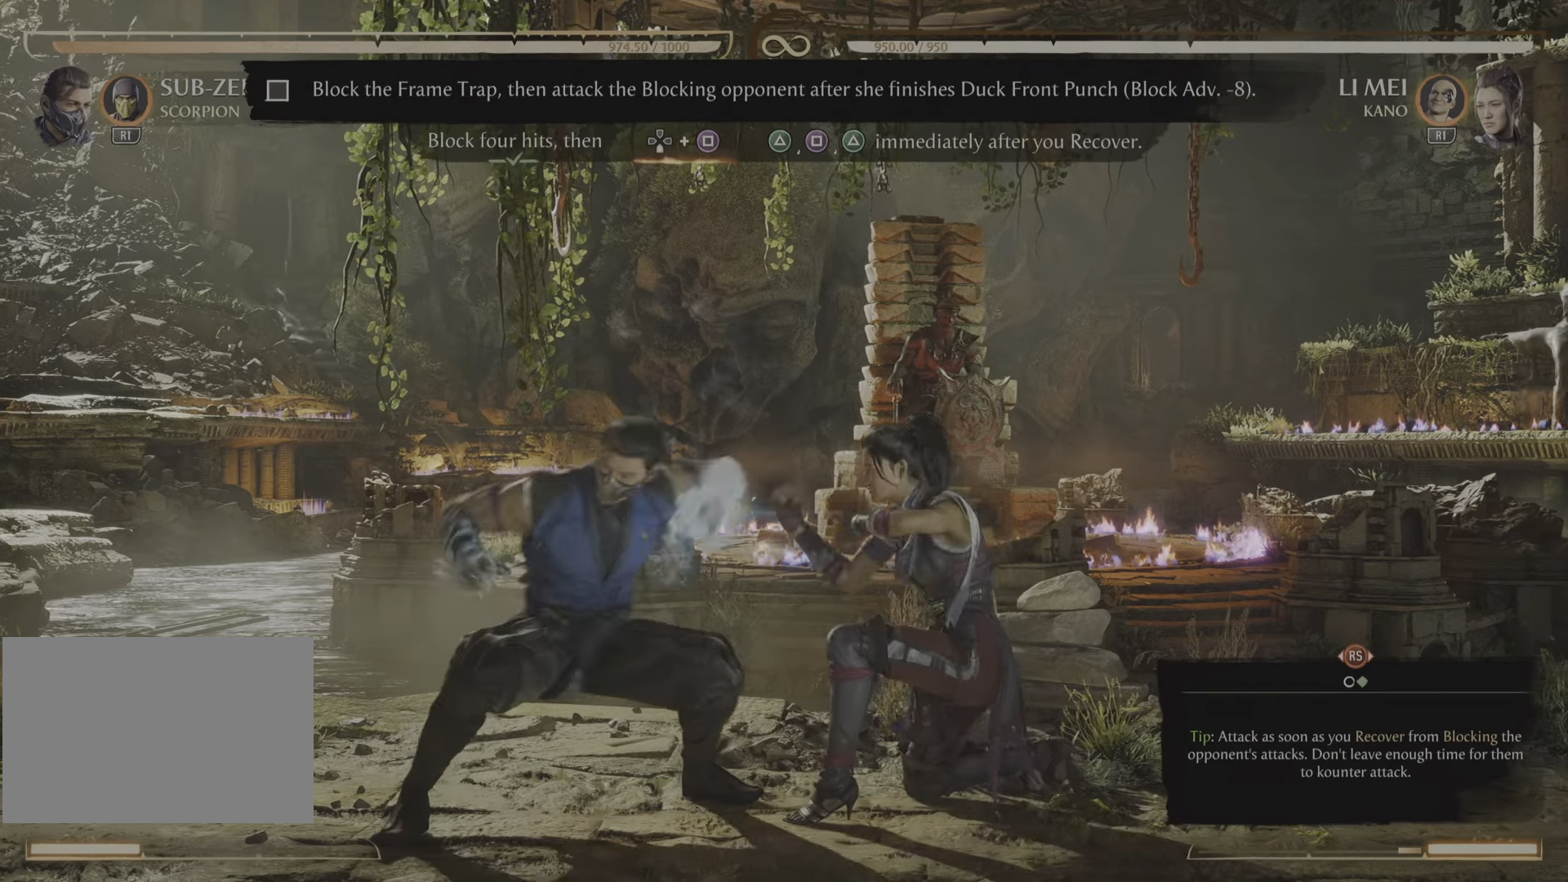
{"buttons": [], "events": []}
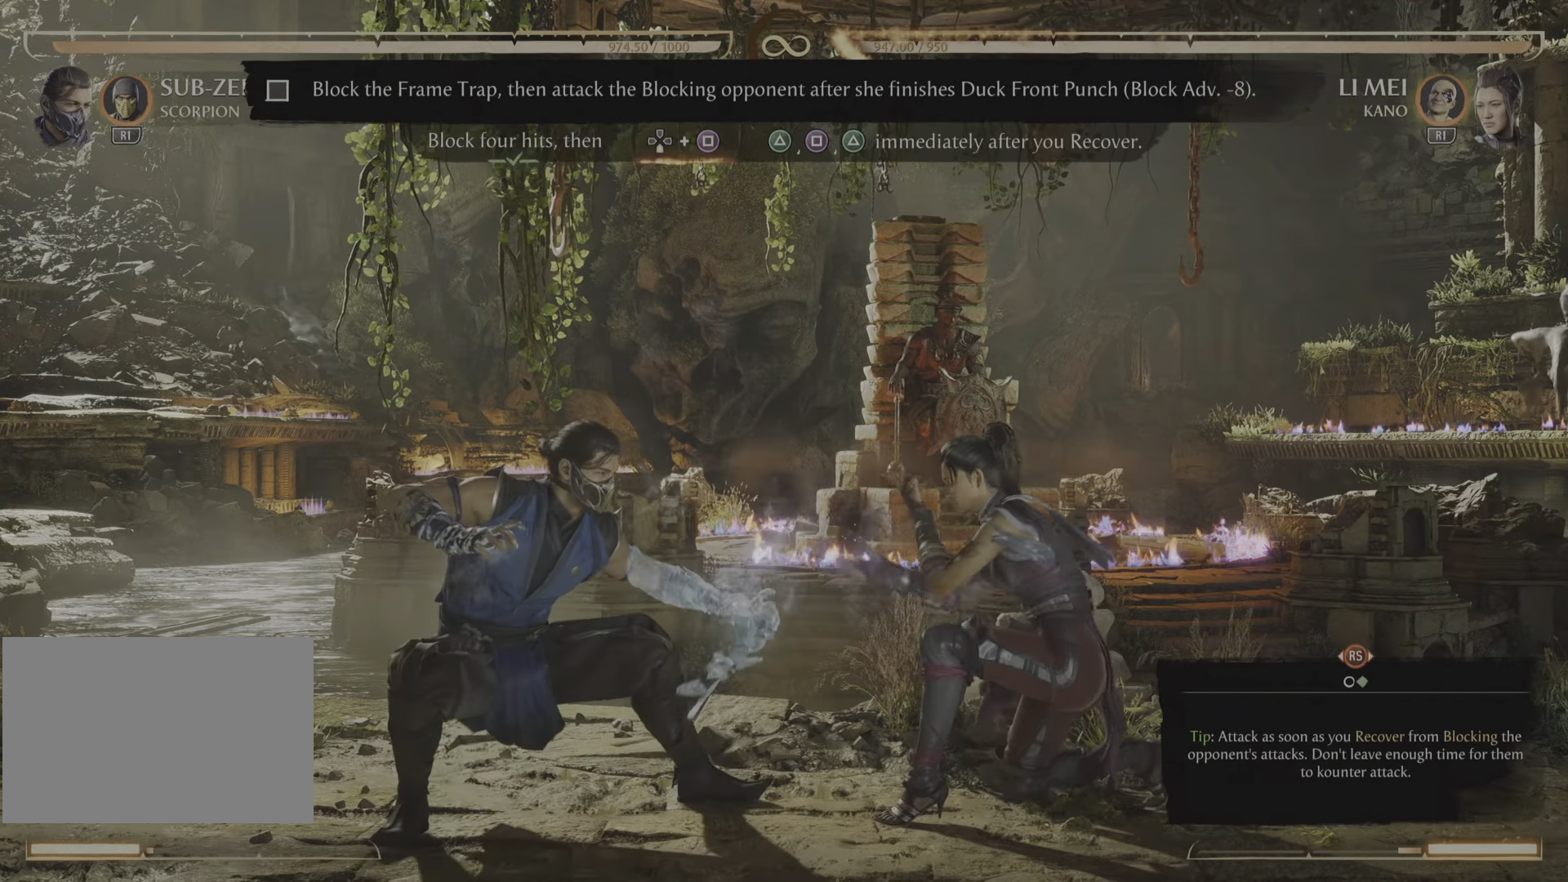
{"buttons": [], "events": []}
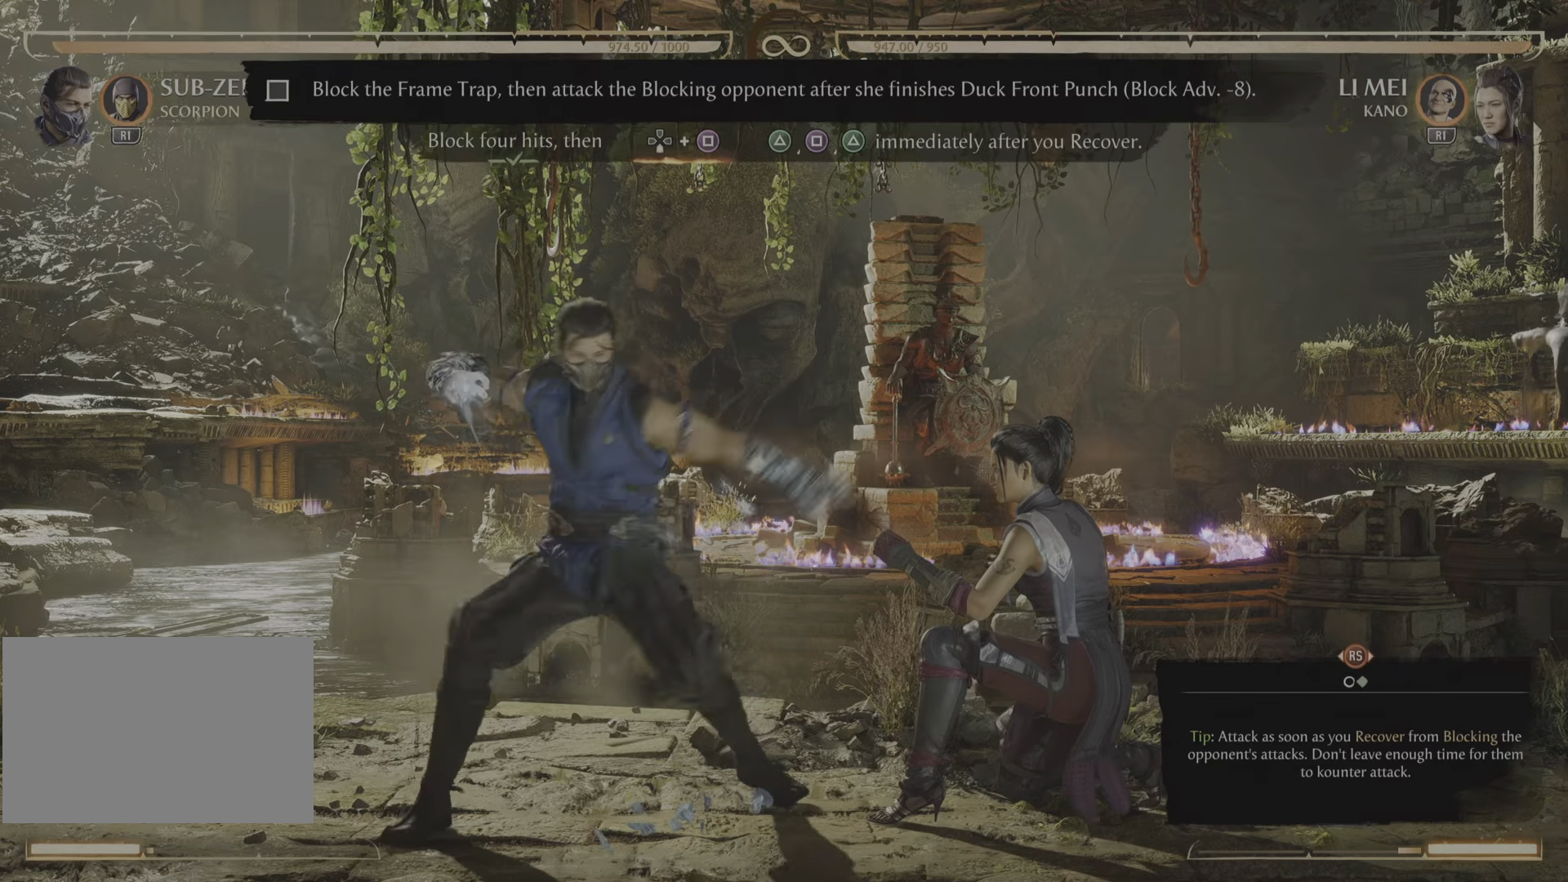
{"buttons": [], "events": []}
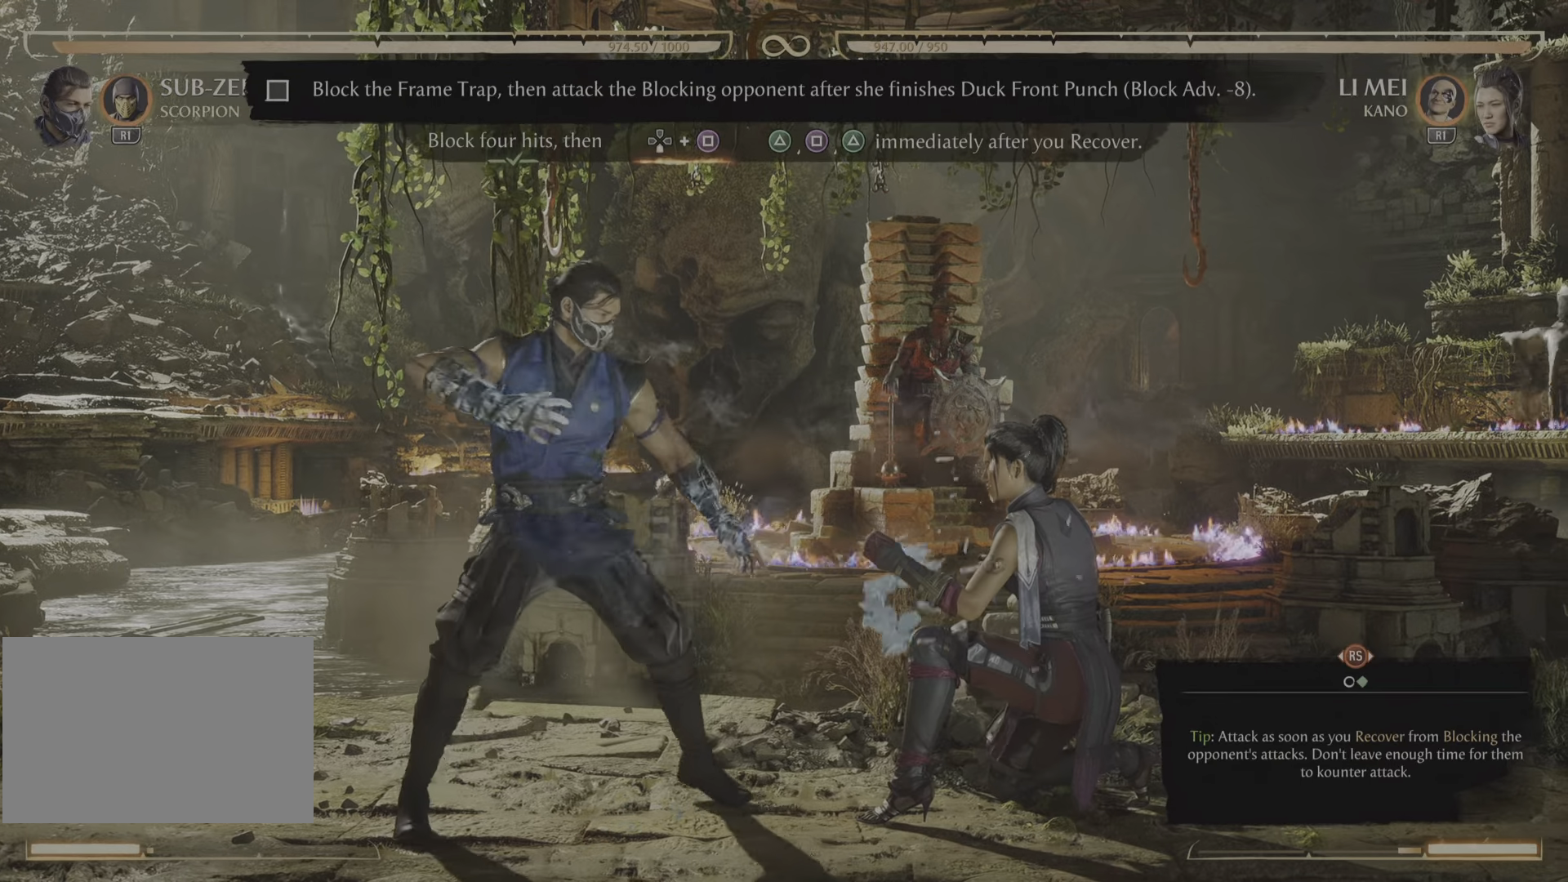
{"buttons": [], "events": []}
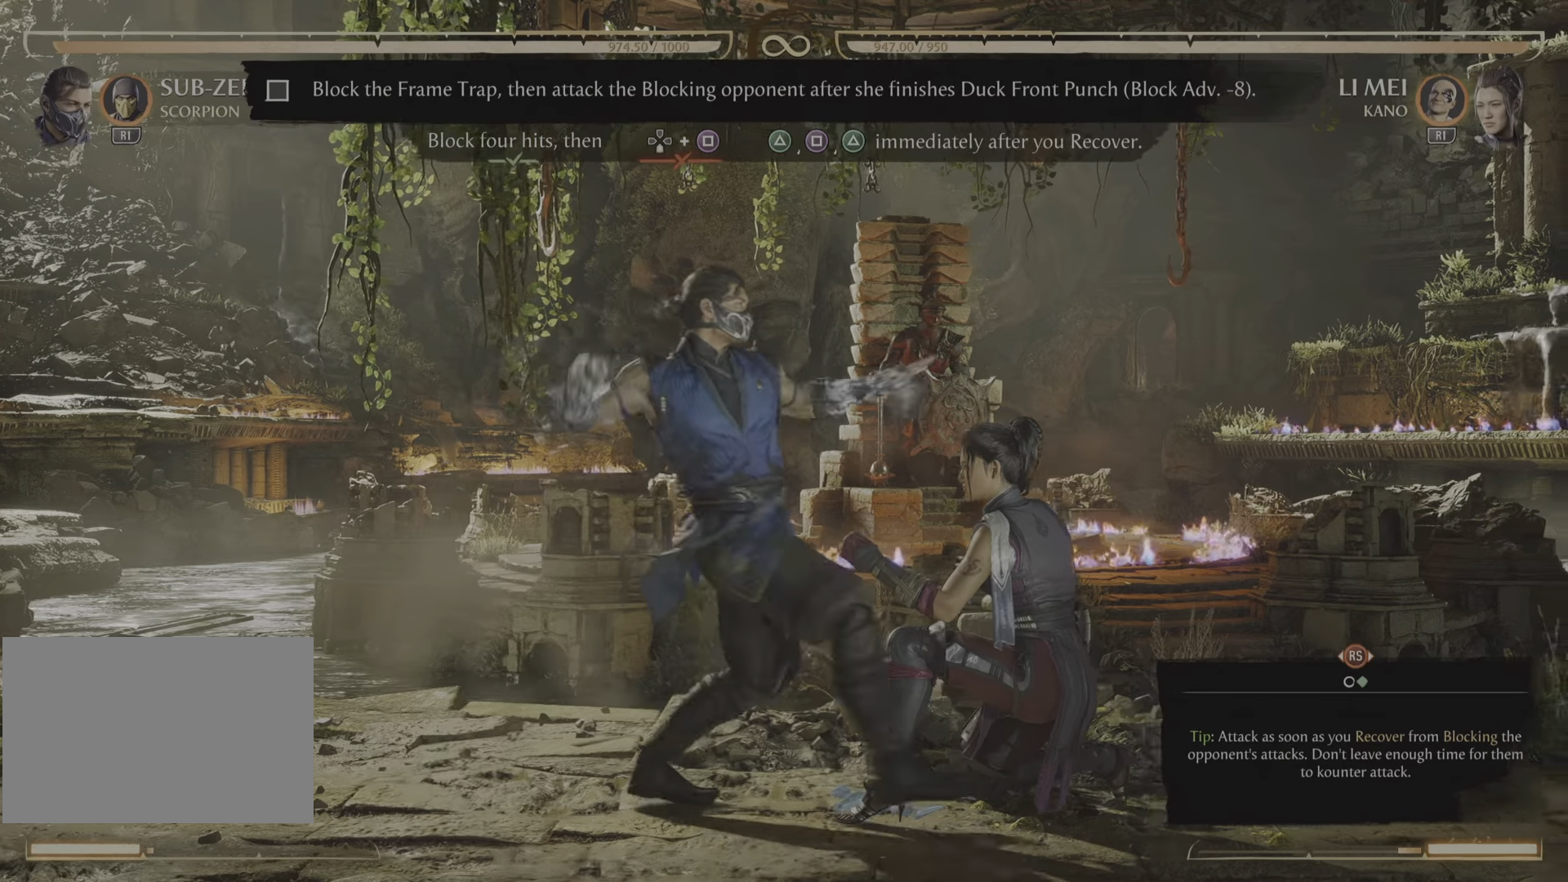
{"buttons": [], "events": []}
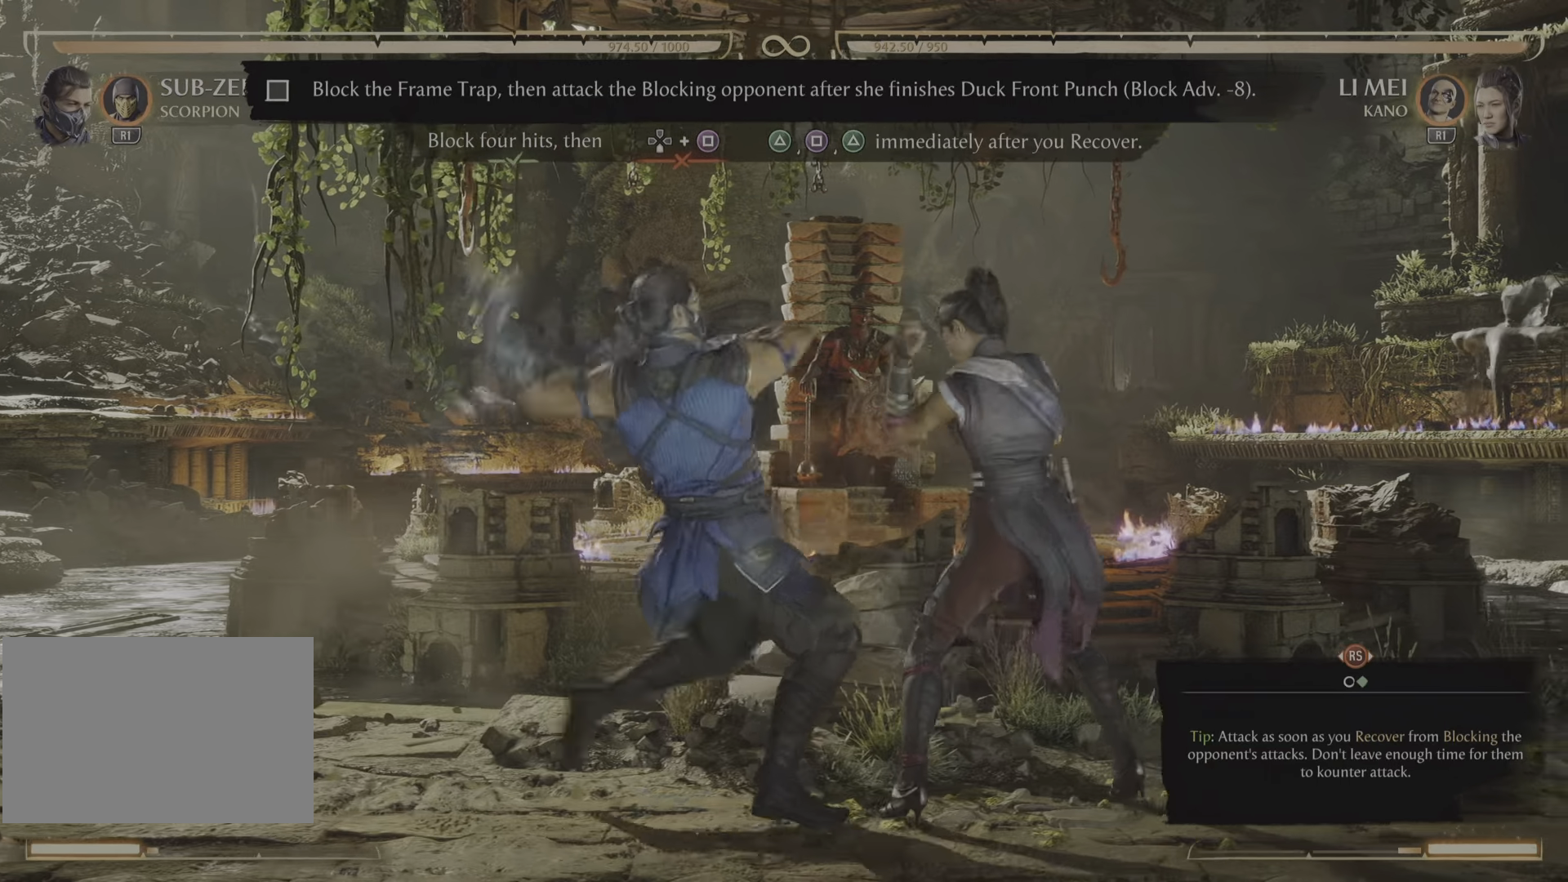
{"buttons": [], "events": []}
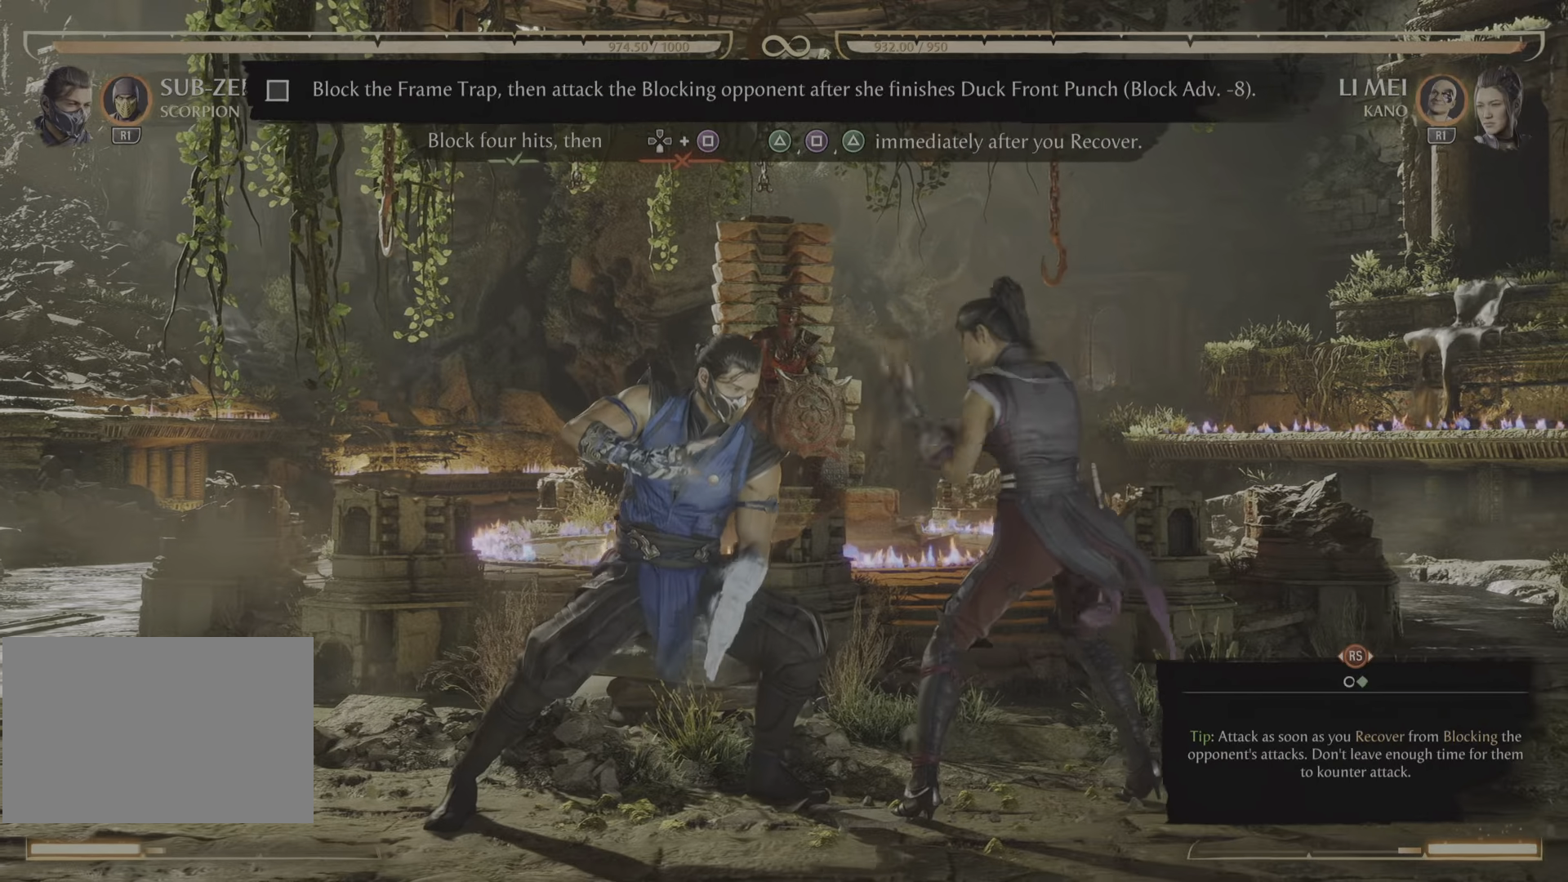
{"buttons": [], "events": []}
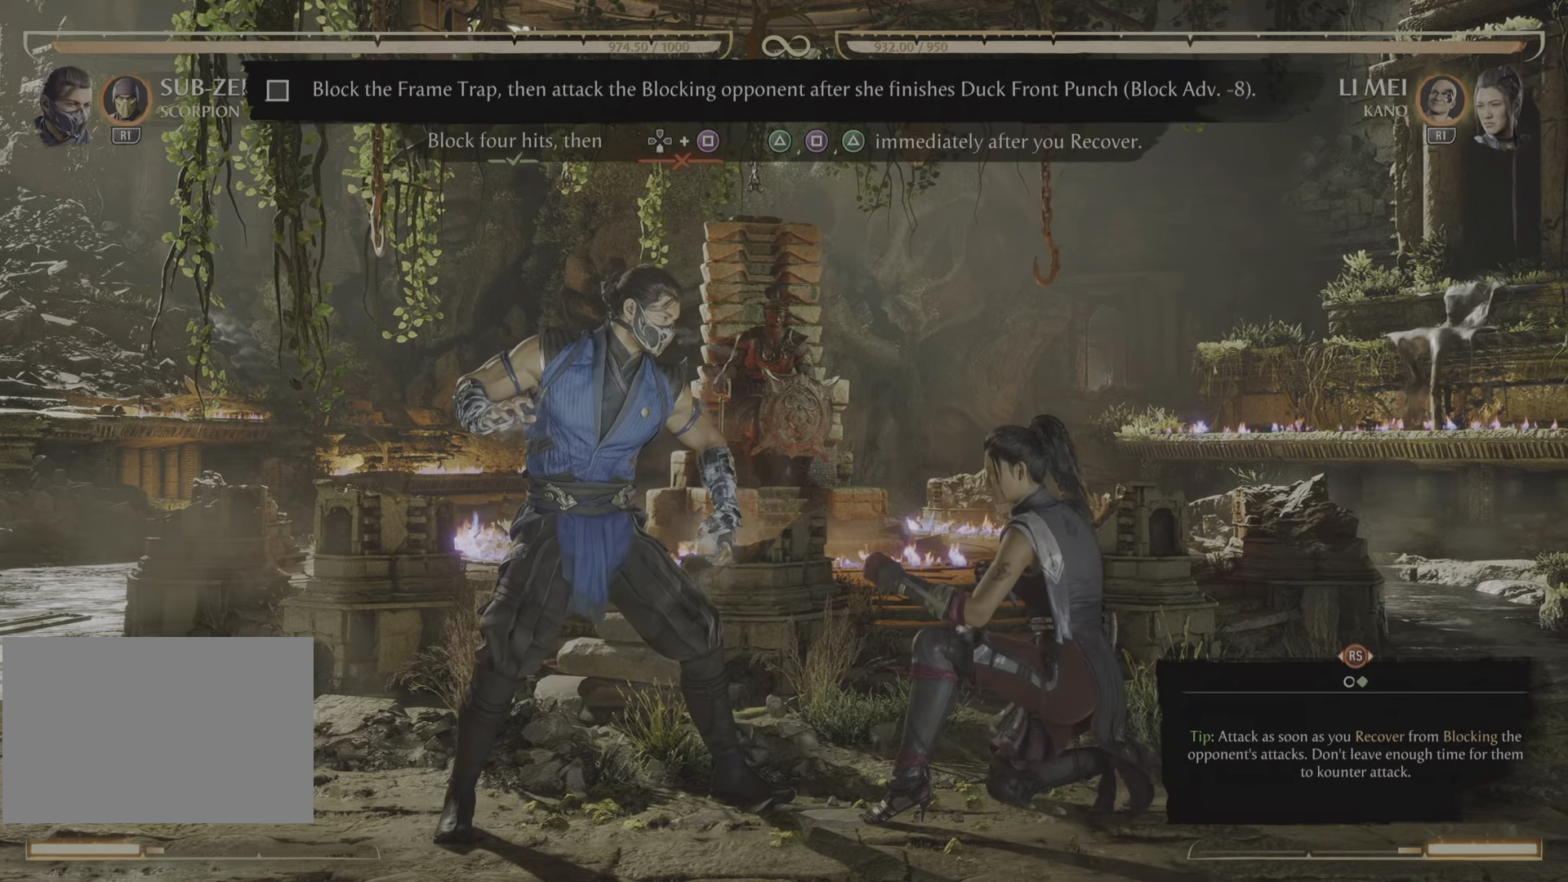
{"buttons": [], "events": [[284, "CROSS", "down"], [300, "CROSS", "up"]]}
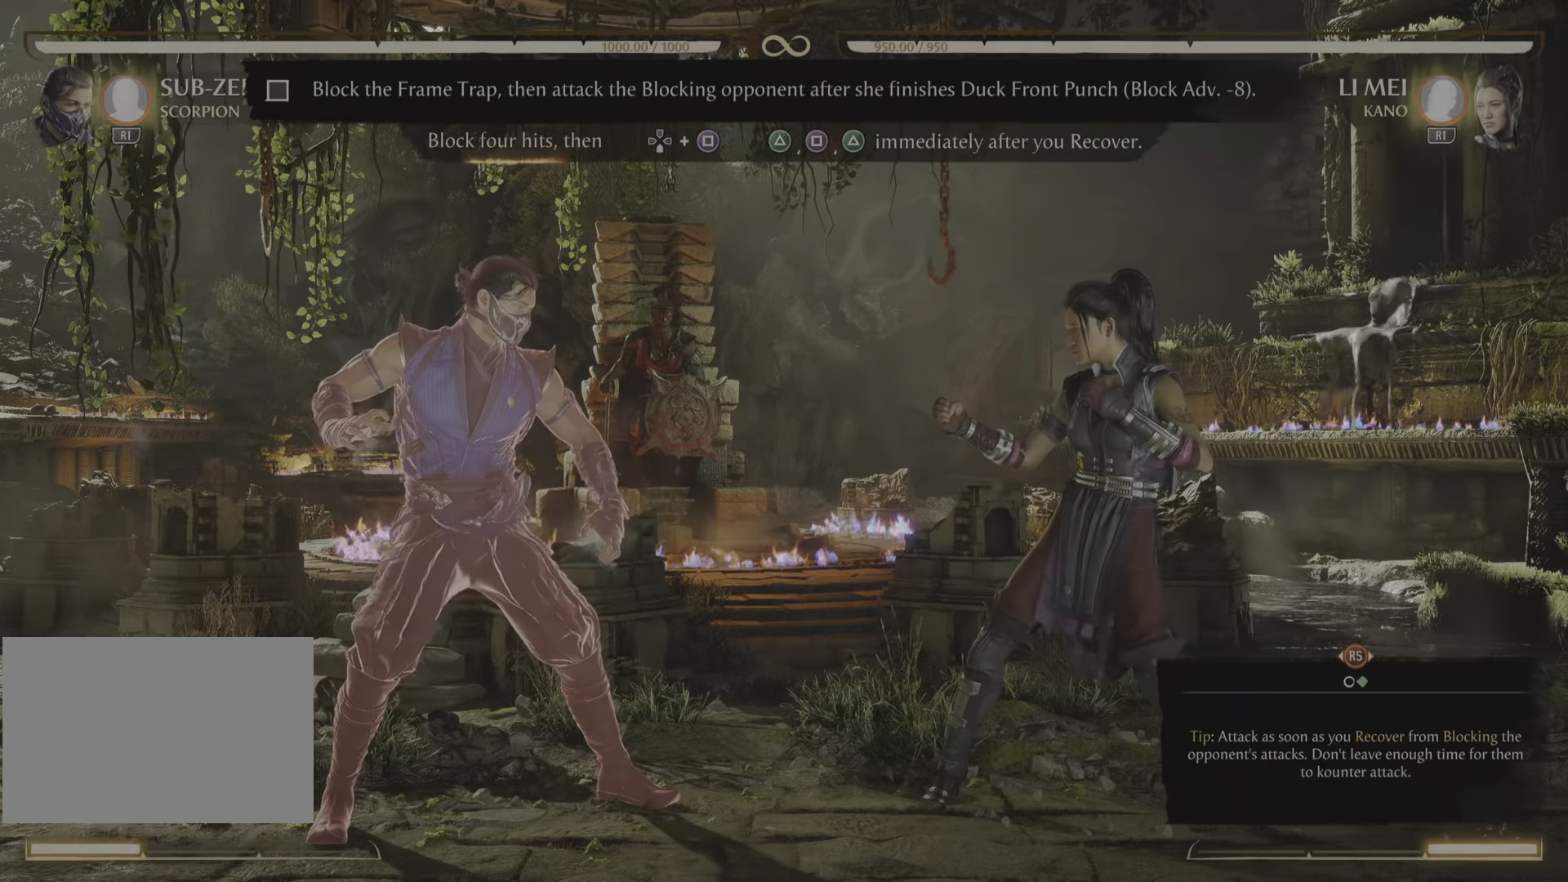
{"buttons": ["R2"], "events": [[283, "R2", "down"]]}
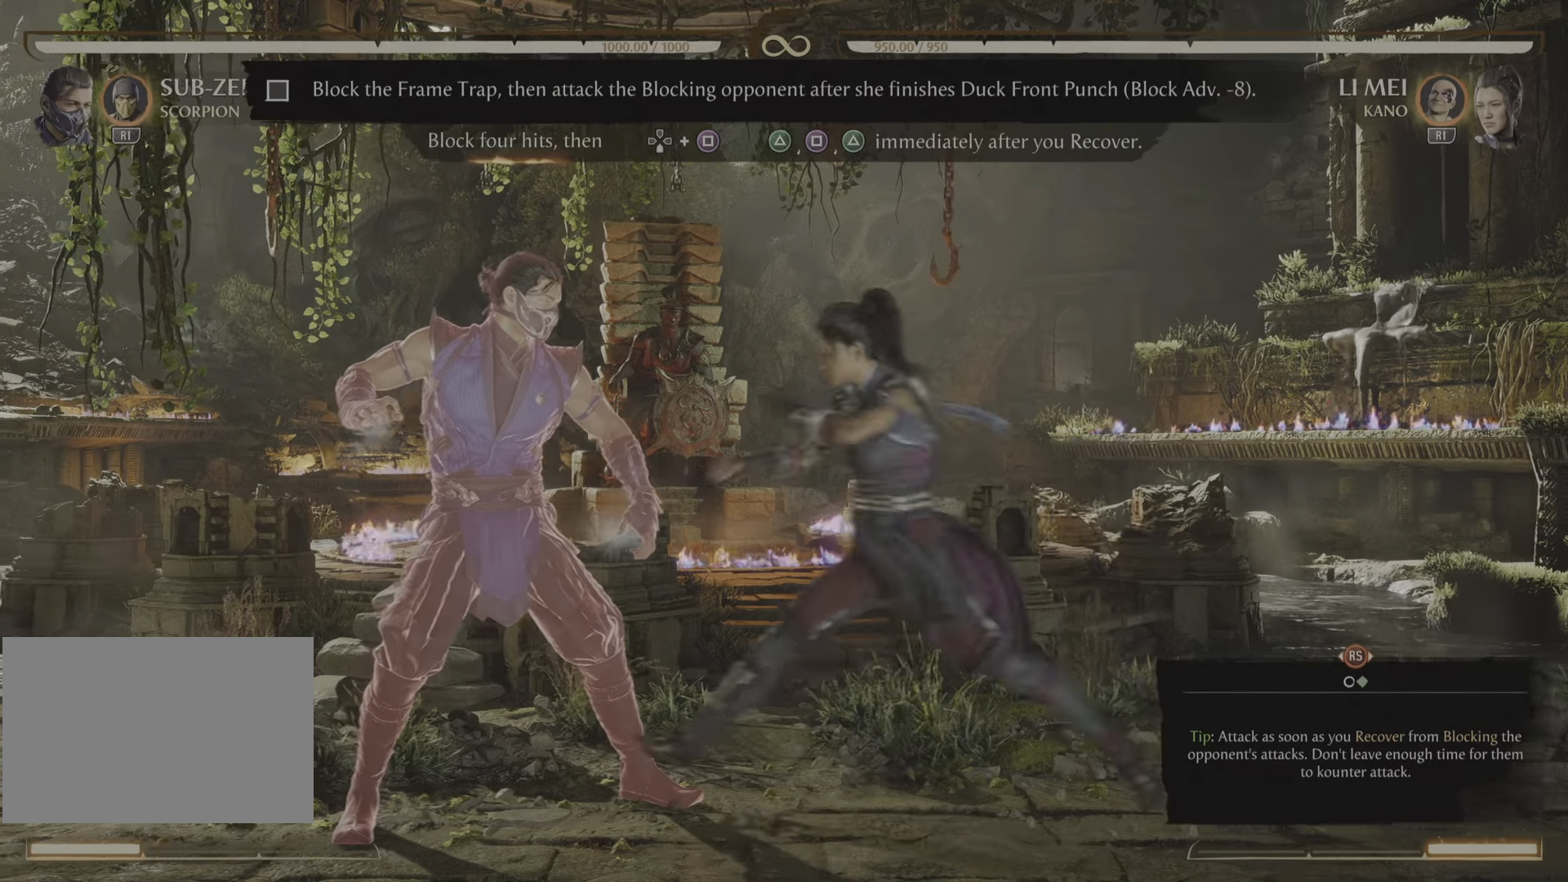
{"buttons": ["R2"], "events": []}
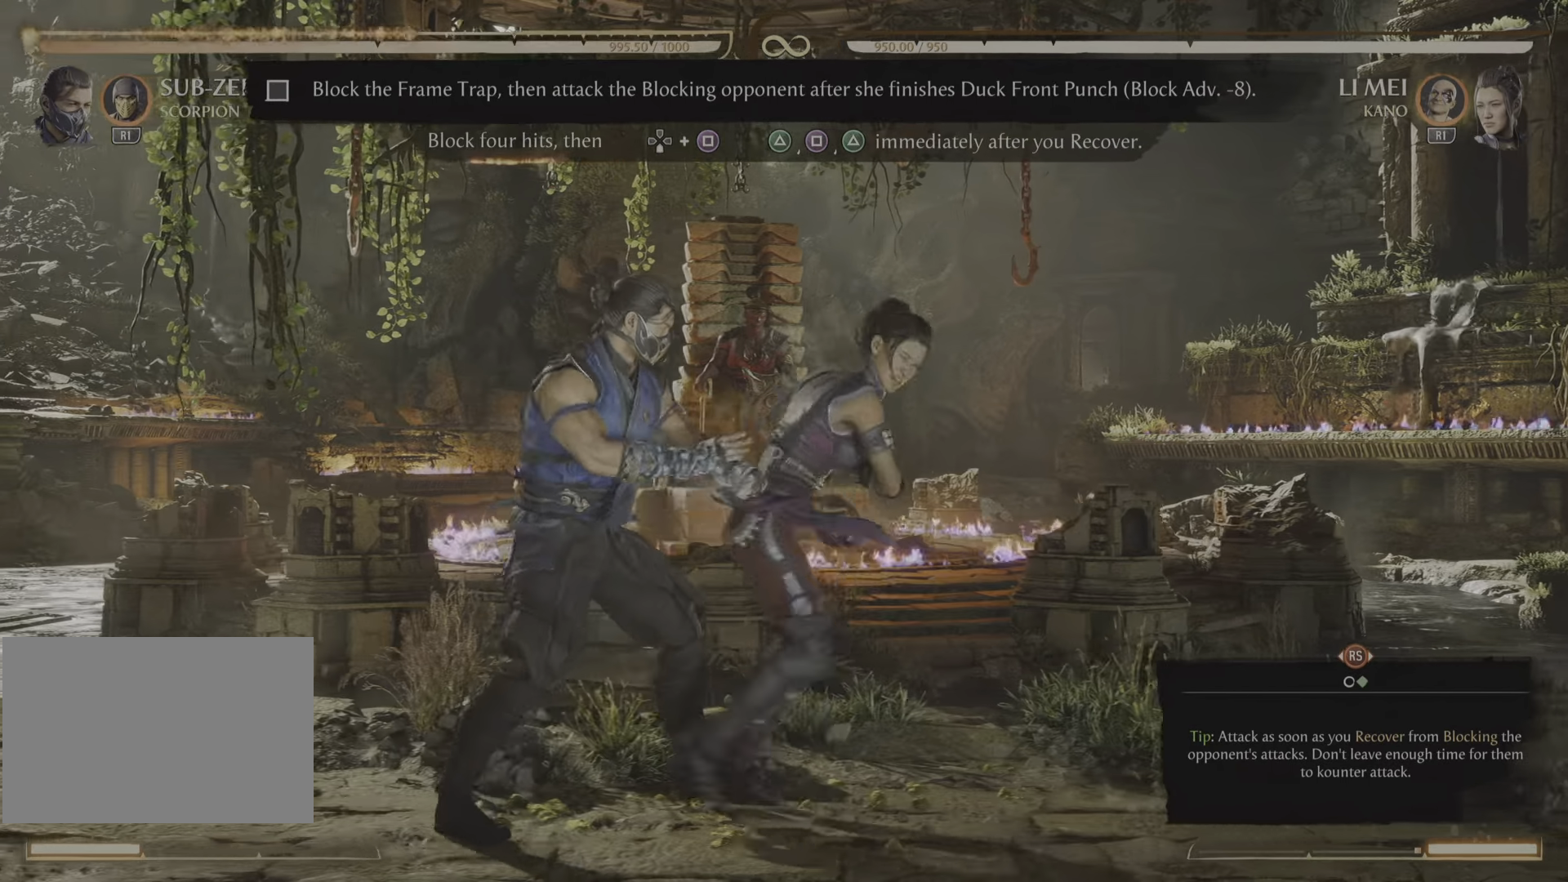
{"buttons": ["R2"], "events": []}